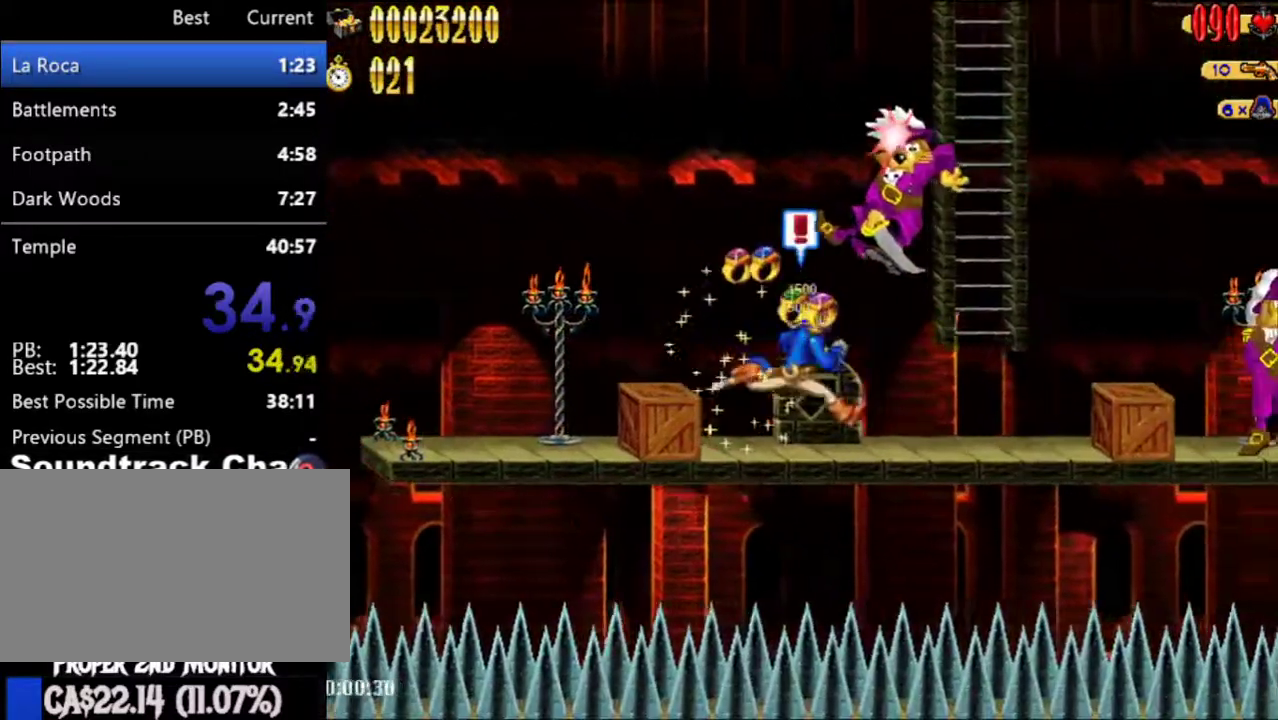
Gameplay with a controller (Nintendo layout); each line is a JSON object with the inputs held at the frame after it. "events" lists button and stick changes between this image and that frame as [ms after this image, input, new state], when the widget could be followed in between. Not read: L3 R3.
{"buttons": ["A", "DPAD_RIGHT"], "left_stick": "center", "right_stick": "center", "events": [[33, "A", "down"], [200, "A", "up"], [350, "DPAD_UP", "down"], [450, "A", "down"], [450, "DPAD_UP", "up"]]}
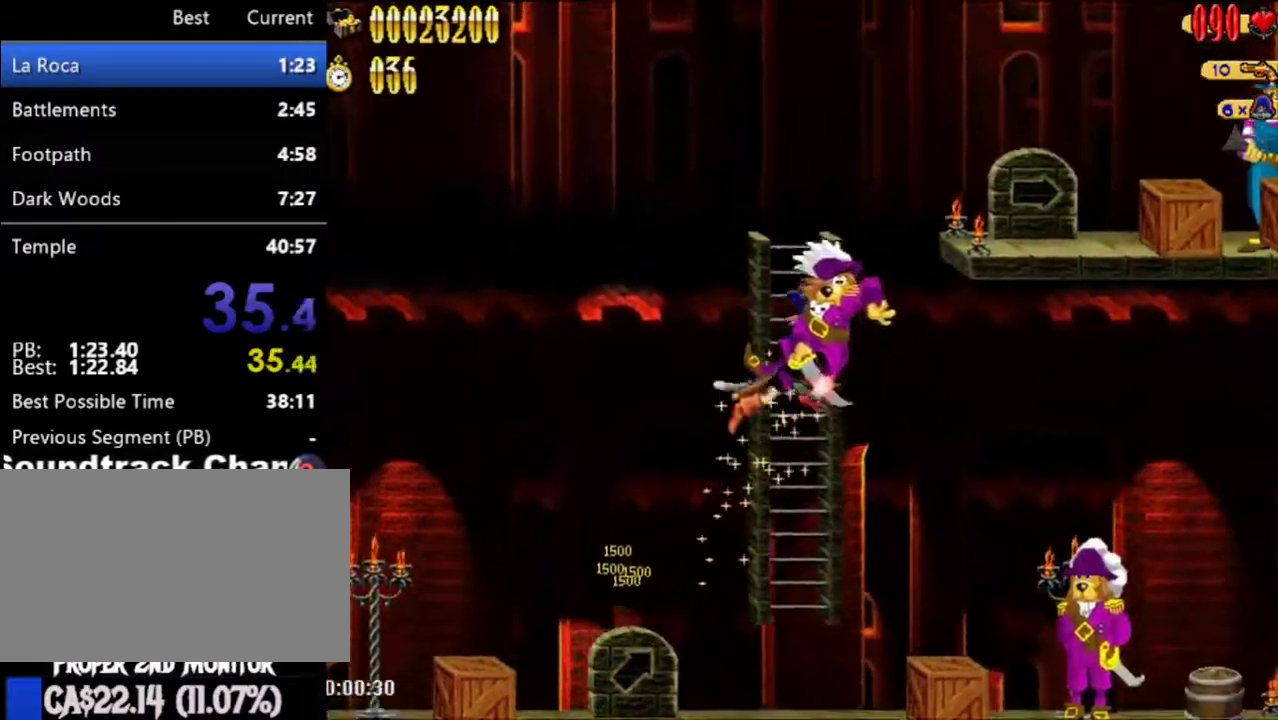
{"buttons": ["DPAD_RIGHT"], "left_stick": "center", "right_stick": "center", "events": [[200, "A", "up"]]}
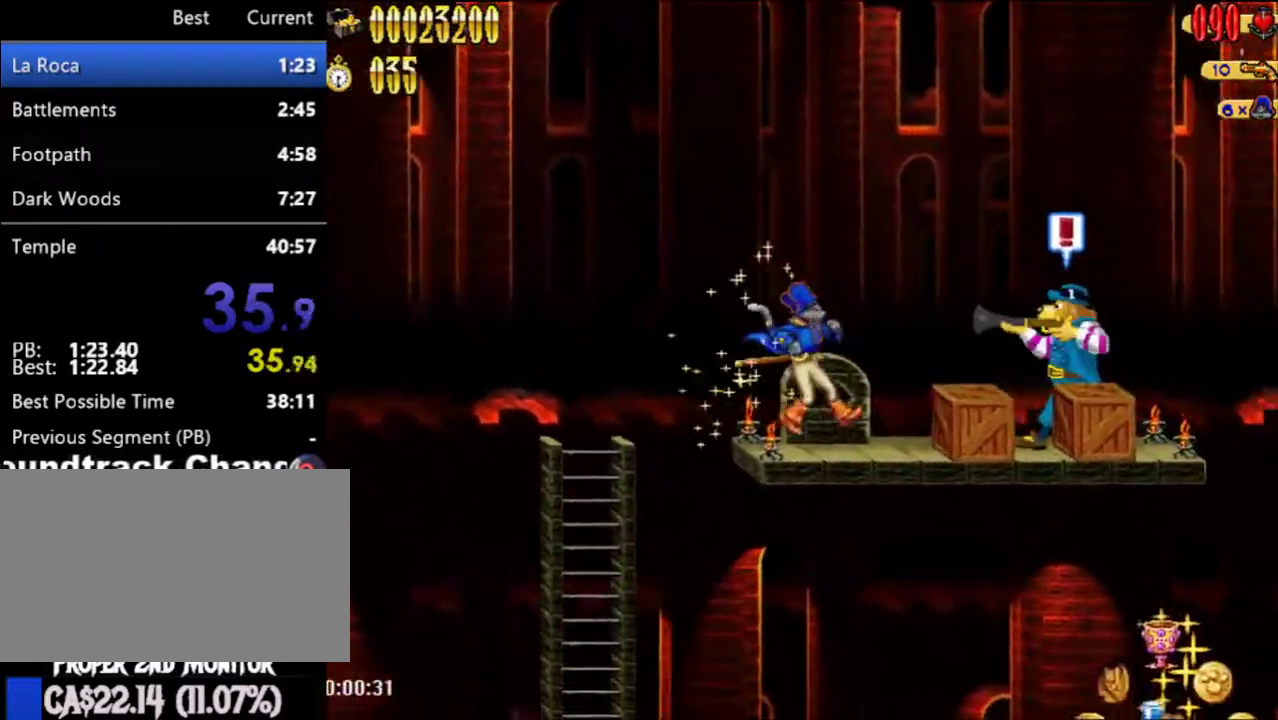
{"buttons": ["DPAD_RIGHT"], "left_stick": "center", "right_stick": "center"}
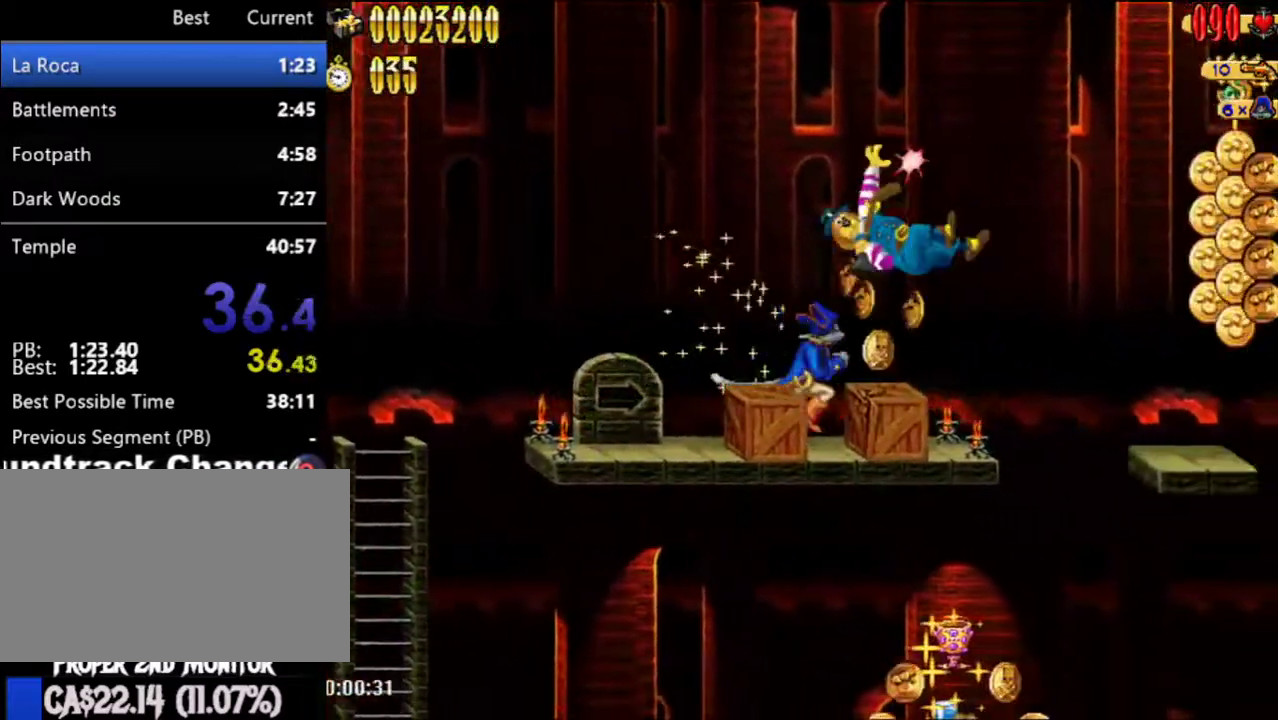
{"buttons": ["DPAD_RIGHT"], "left_stick": "center", "right_stick": "center", "events": []}
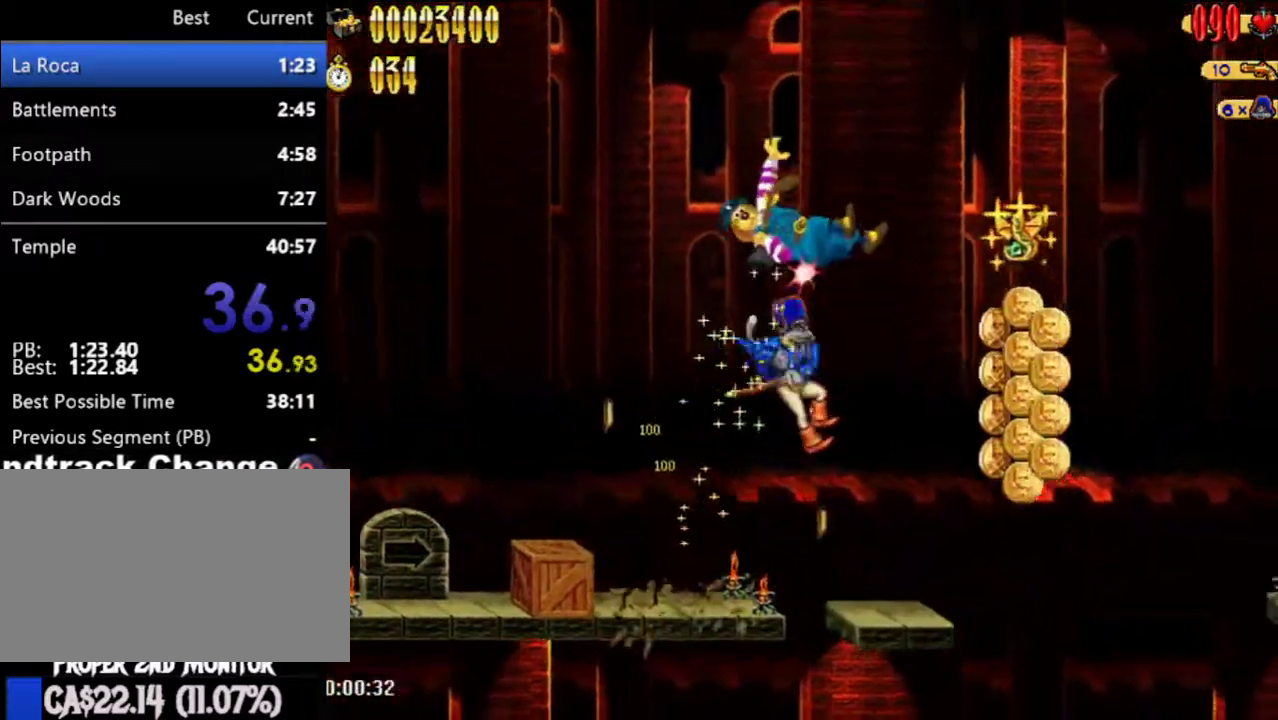
{"buttons": [], "left_stick": "center", "right_stick": "center", "events": [[350, "DPAD_RIGHT", "up"]]}
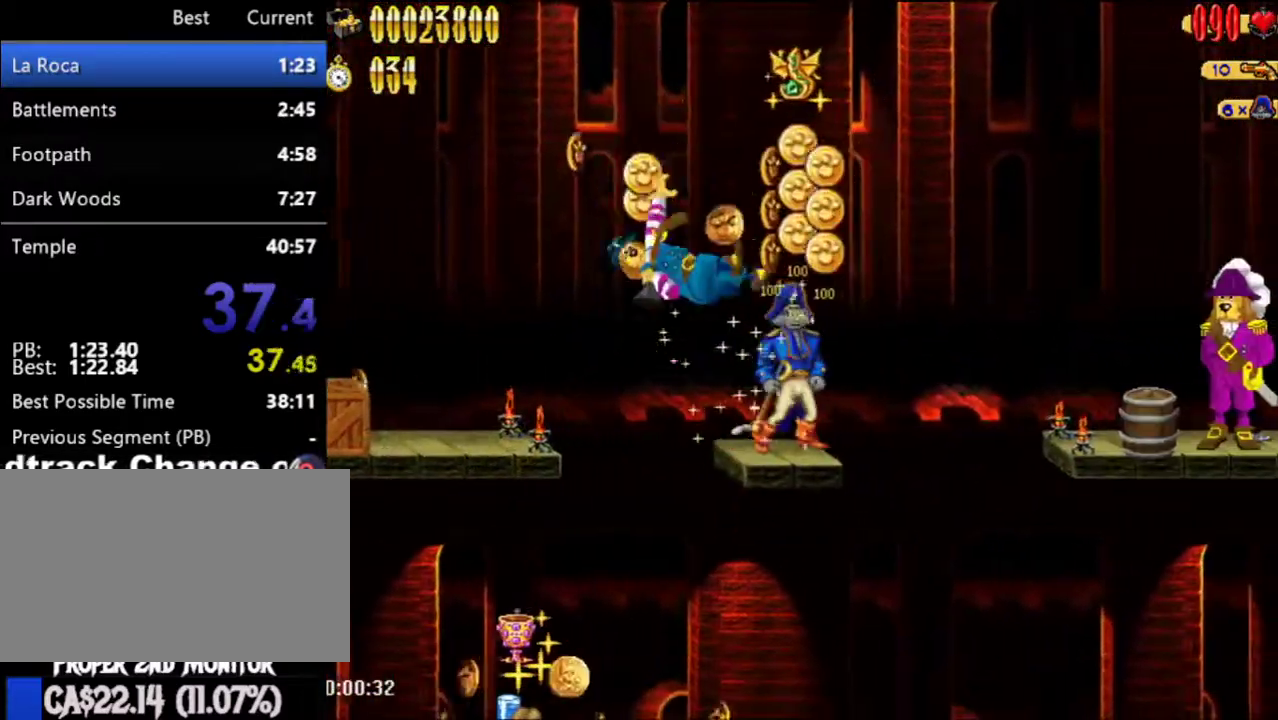
{"buttons": ["A", "DPAD_RIGHT"], "left_stick": "center", "right_stick": "center", "events": [[433, "DPAD_RIGHT", "down"], [467, "A", "down"]]}
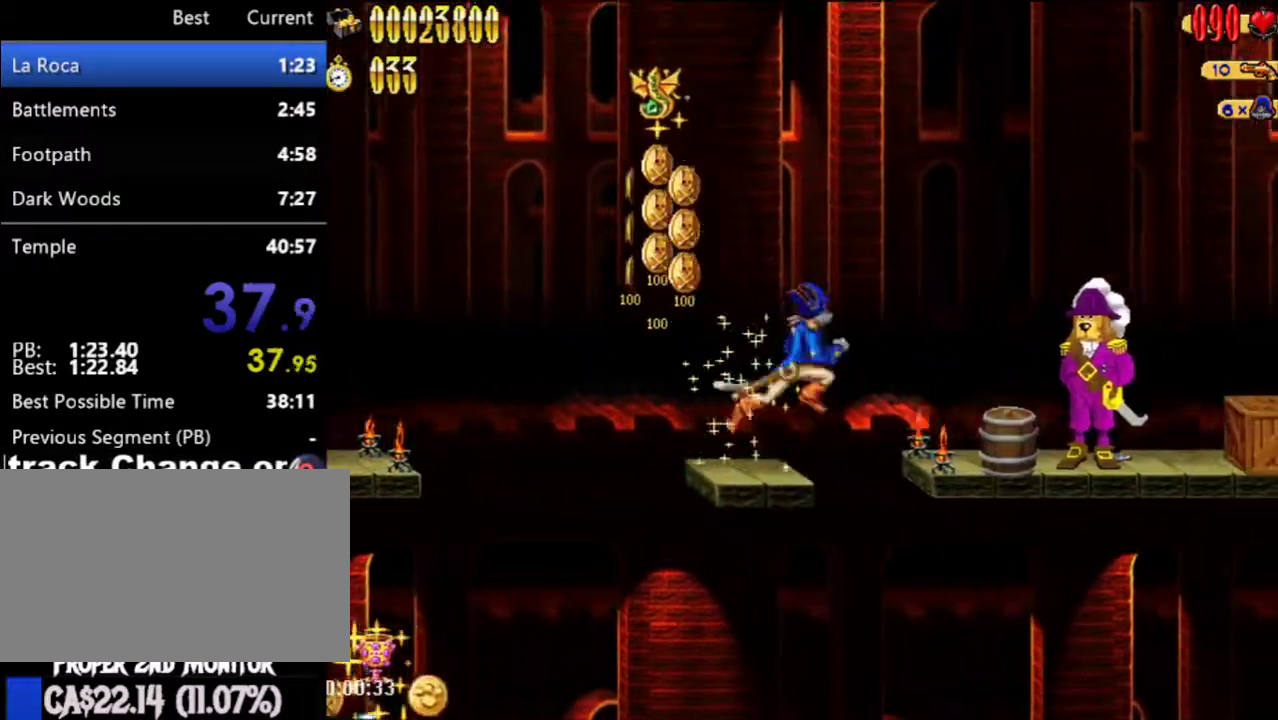
{"buttons": ["DPAD_RIGHT"], "left_stick": "center", "right_stick": "center", "events": [[50, "A", "up"]]}
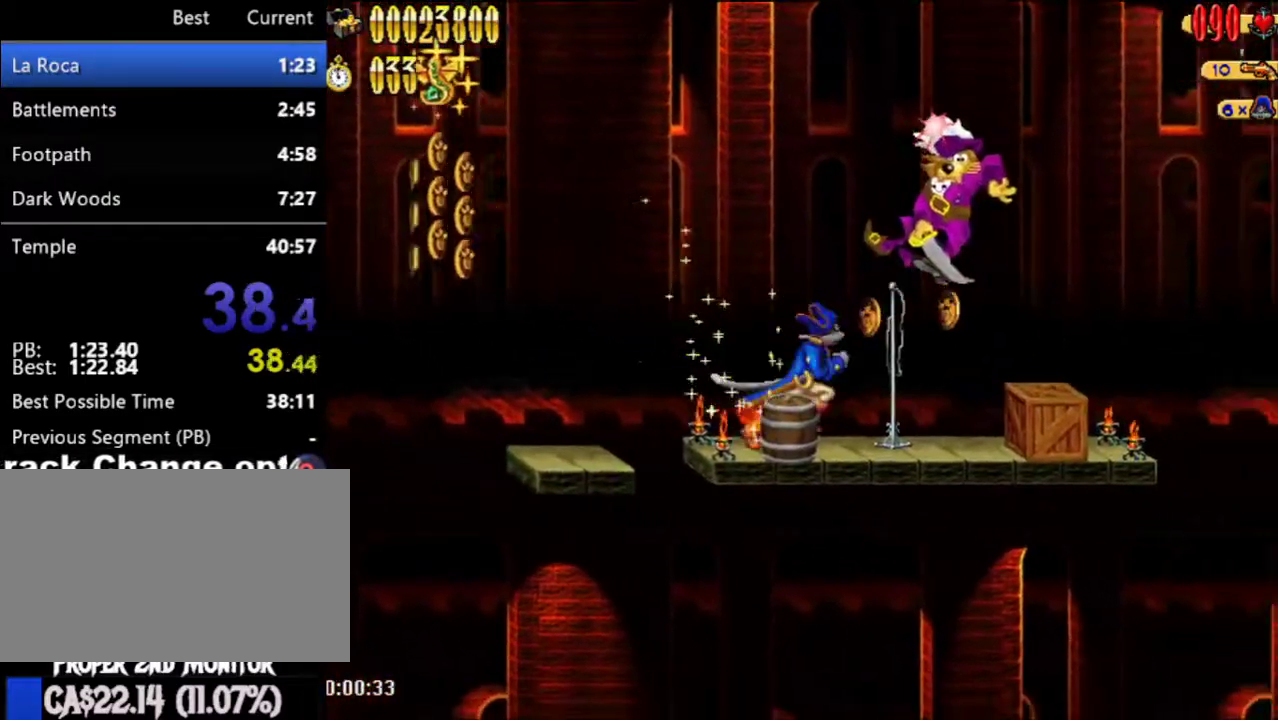
{"buttons": ["DPAD_RIGHT"], "left_stick": "center", "right_stick": "center", "events": []}
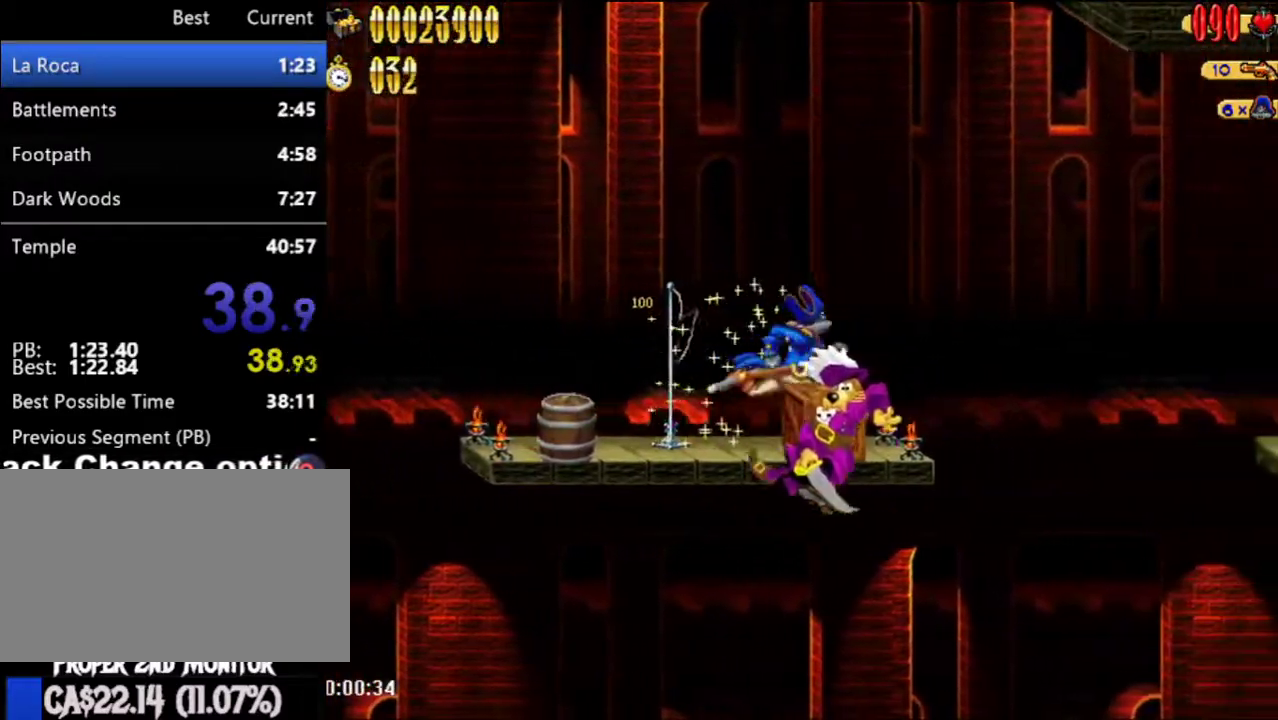
{"buttons": ["DPAD_RIGHT"], "left_stick": "center", "right_stick": "center", "events": [[283, "A", "down"], [467, "A", "up"]]}
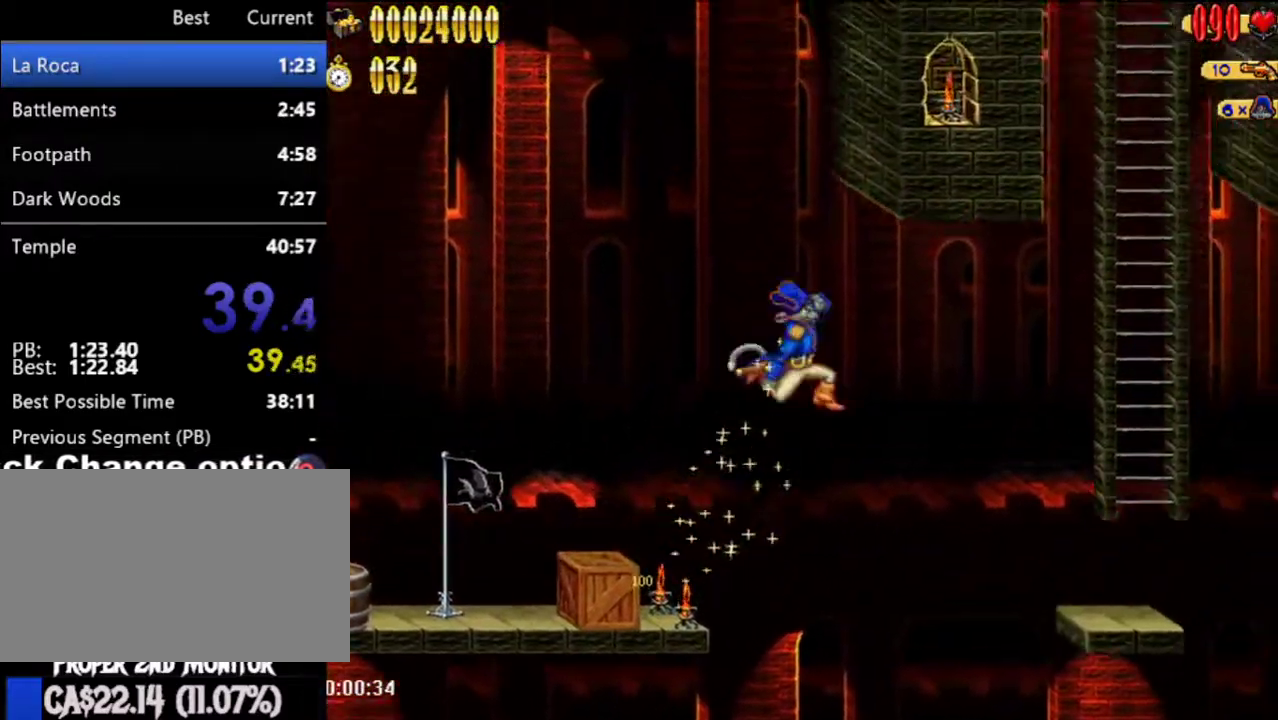
{"buttons": ["DPAD_RIGHT"], "left_stick": "center", "right_stick": "center", "events": []}
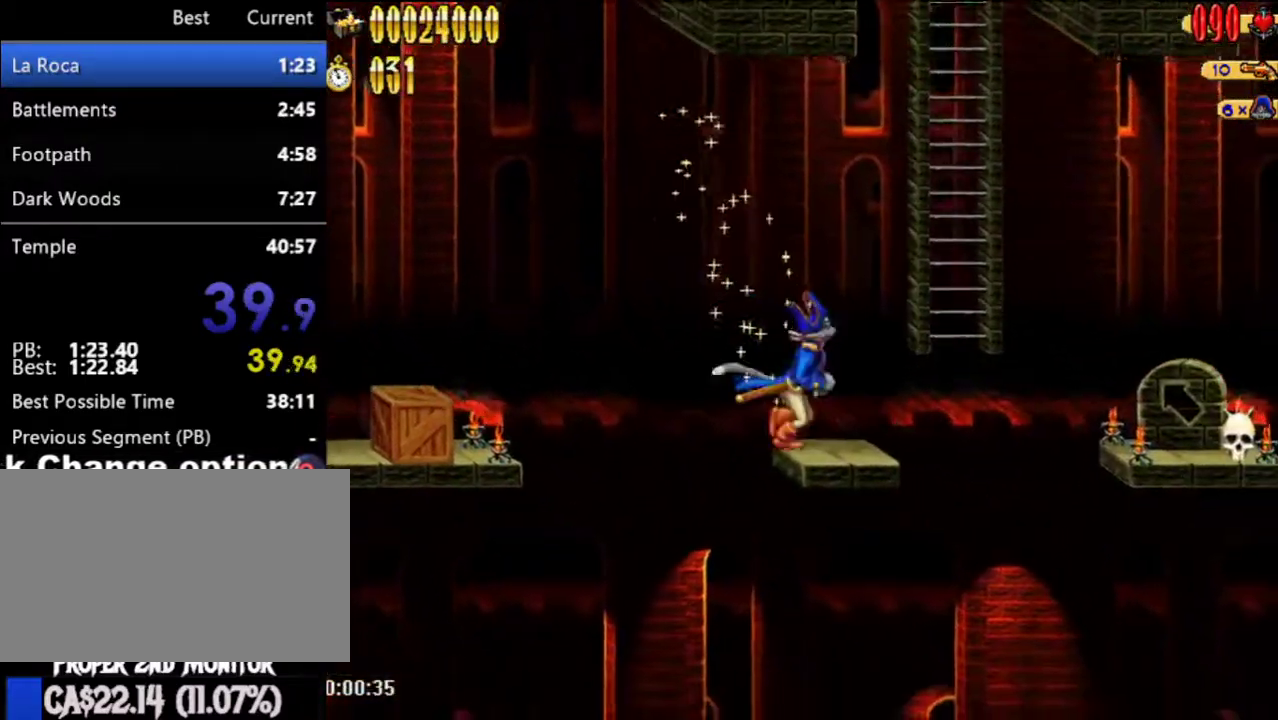
{"buttons": ["A", "DPAD_RIGHT"], "left_stick": "center", "right_stick": "center", "events": [[17, "A", "down"], [433, "A", "up"], [433, "DPAD_UP", "down"], [500, "A", "down"], [500, "DPAD_UP", "up"]]}
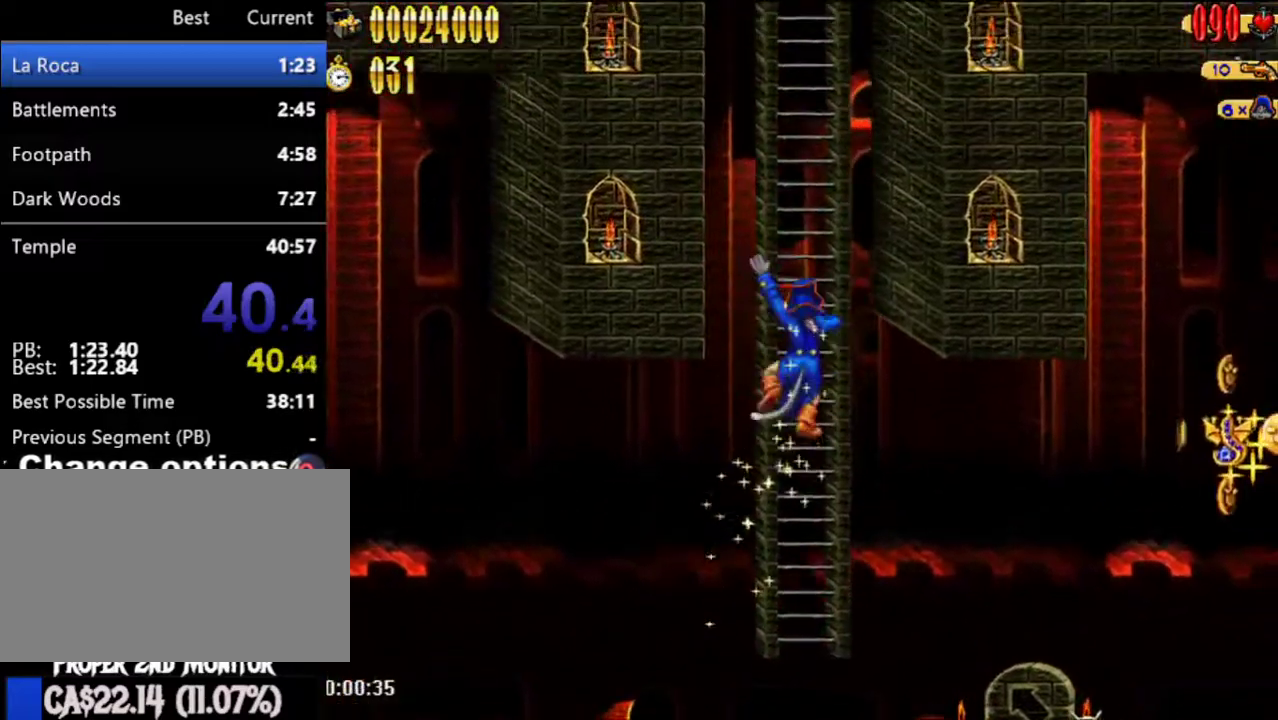
{"buttons": ["A", "DPAD_LEFT"], "left_stick": "center", "right_stick": "center", "events": [[17, "DPAD_RIGHT", "up"], [400, "A", "up"], [400, "DPAD_UP", "down"], [467, "DPAD_LEFT", "down"], [500, "A", "down"], [500, "DPAD_UP", "up"]]}
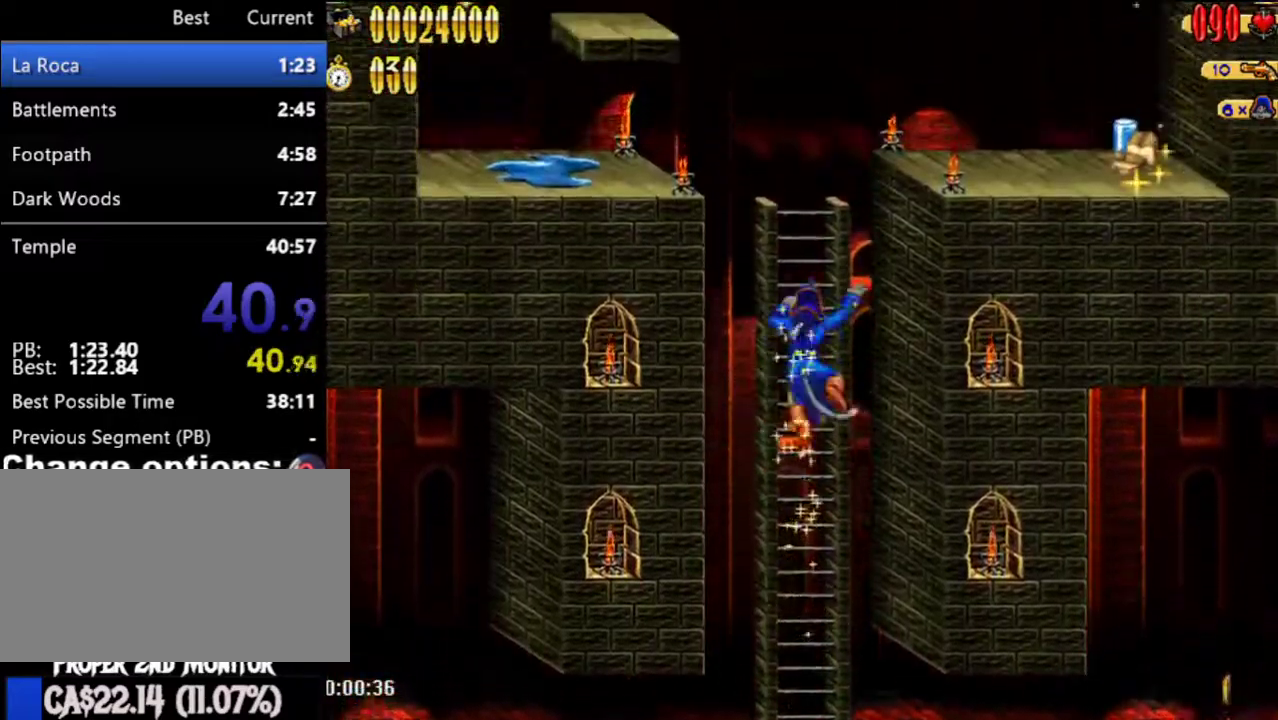
{"buttons": ["DPAD_UP", "DPAD_LEFT"], "left_stick": "center", "right_stick": "center", "events": [[117, "DPAD_UP", "down"], [183, "DPAD_UP", "up"], [433, "DPAD_UP", "down"], [500, "A", "up"]]}
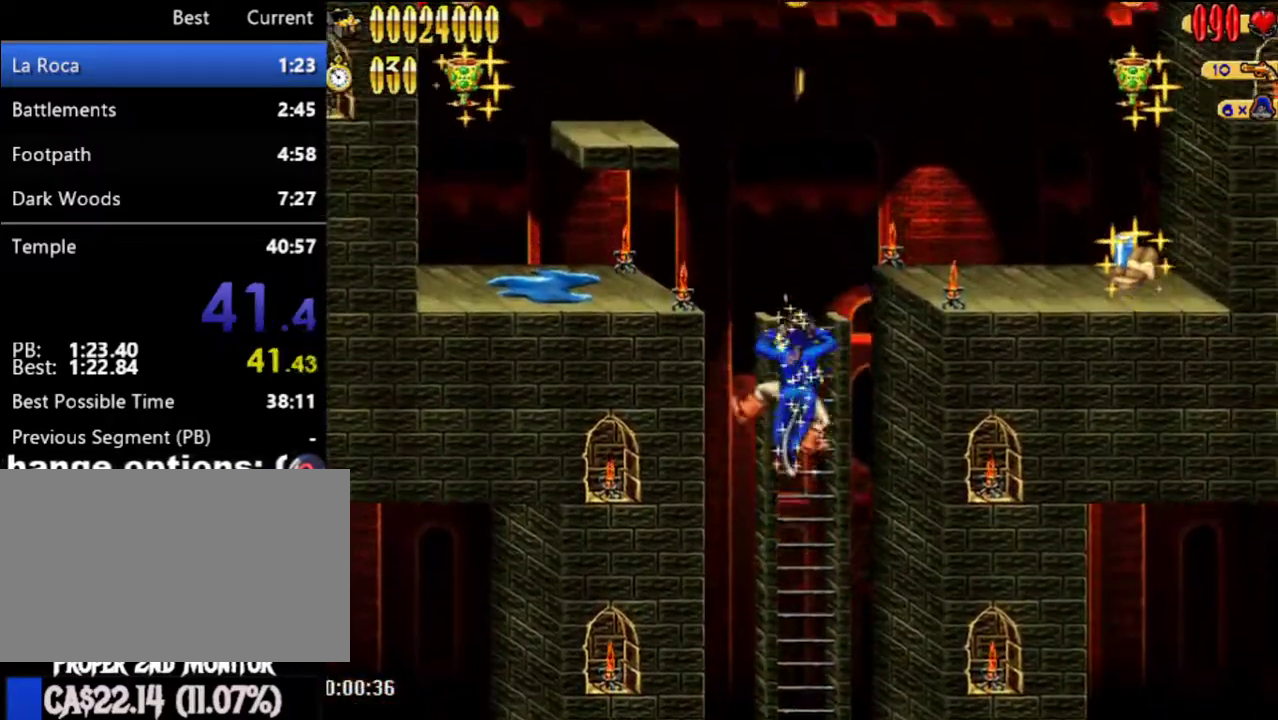
{"buttons": [], "left_stick": "center", "right_stick": "center", "events": [[117, "DPAD_UP", "up"], [150, "A", "down"], [150, "DPAD_LEFT", "up"], [217, "DPAD_LEFT", "down"], [250, "DPAD_DOWN", "down"], [283, "DPAD_DOWN", "up"], [333, "A", "up"], [467, "DPAD_LEFT", "up"]]}
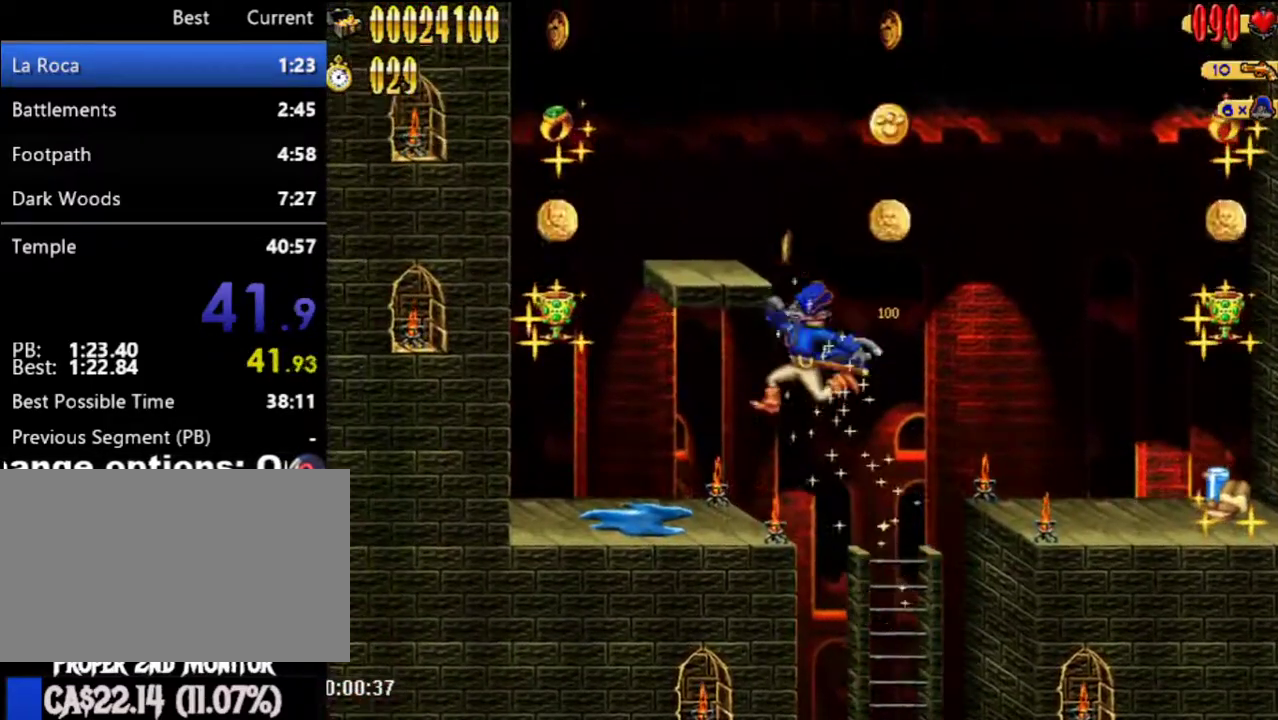
{"buttons": [], "left_stick": "center", "right_stick": "center", "events": [[150, "DPAD_LEFT", "down"], [183, "DPAD_LEFT", "up"]]}
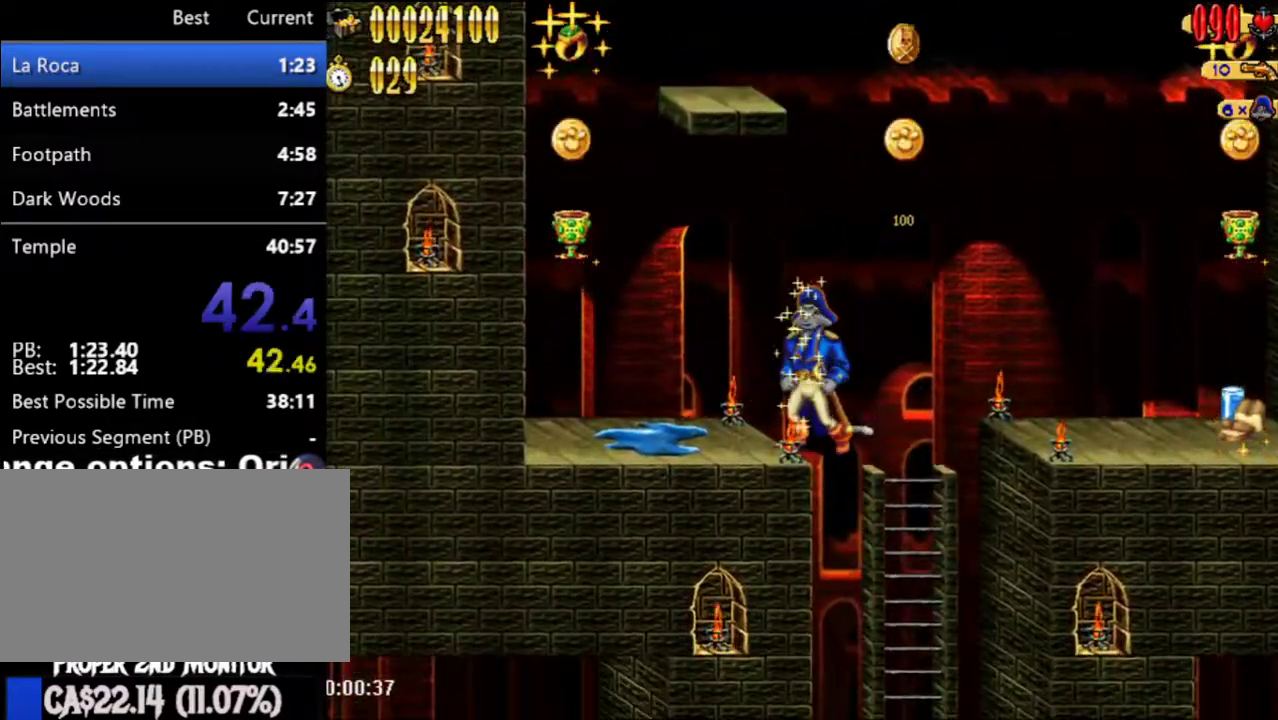
{"buttons": ["DPAD_RIGHT"], "left_stick": "center", "right_stick": "center", "events": [[50, "A", "down"], [83, "DPAD_RIGHT", "down"], [217, "A", "up"]]}
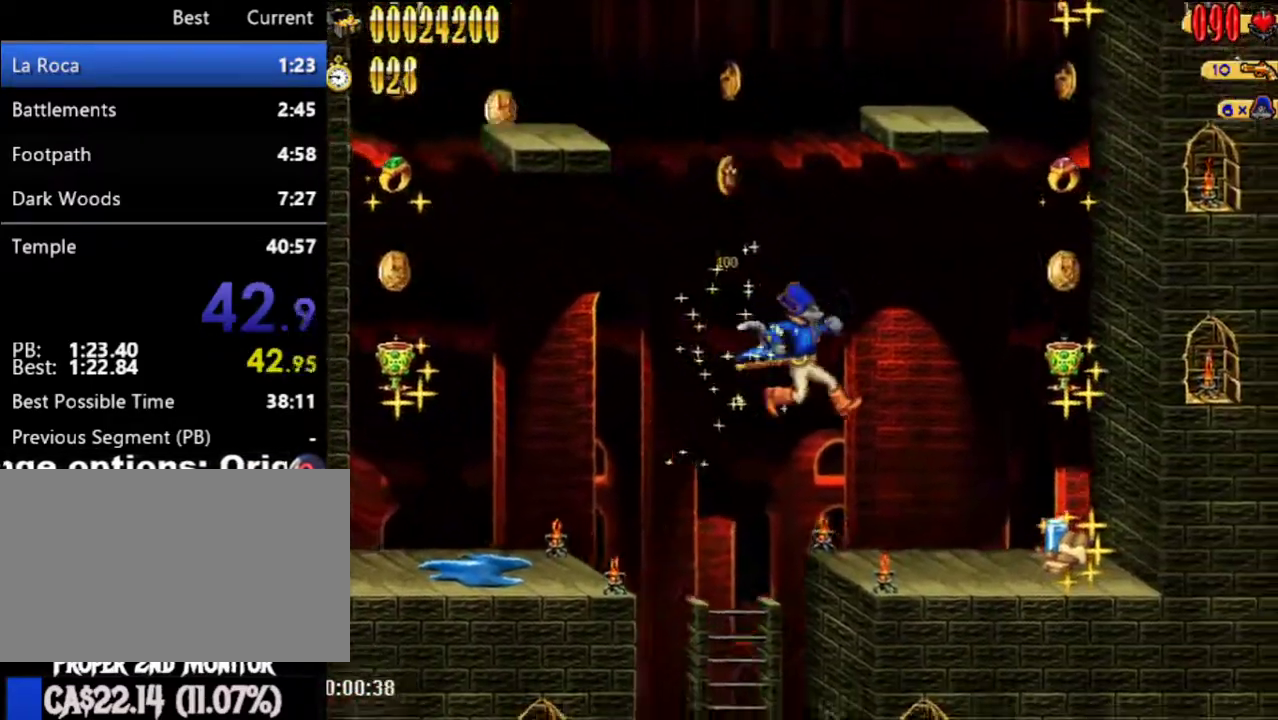
{"buttons": [], "left_stick": "center", "right_stick": "center", "events": [[283, "DPAD_RIGHT", "up"]]}
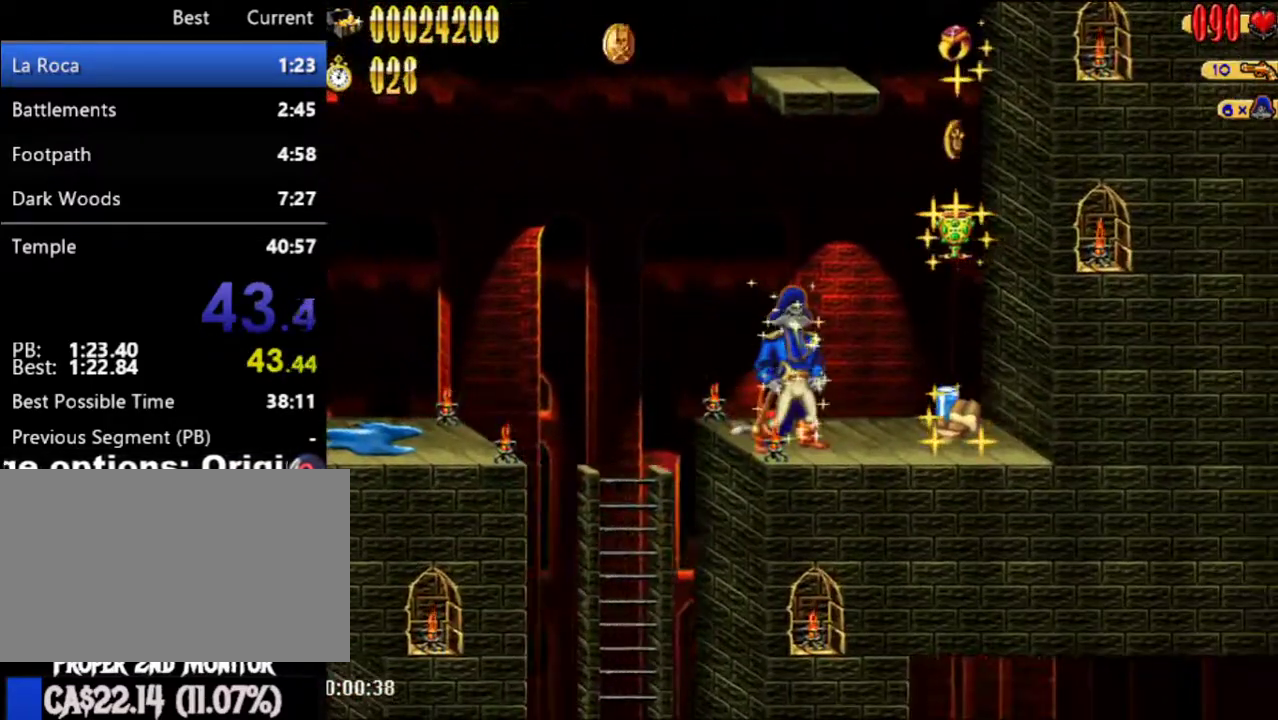
{"buttons": ["A"], "left_stick": "center", "right_stick": "center", "events": [[117, "DPAD_LEFT", "down"], [183, "DPAD_LEFT", "up"], [283, "A", "down"]]}
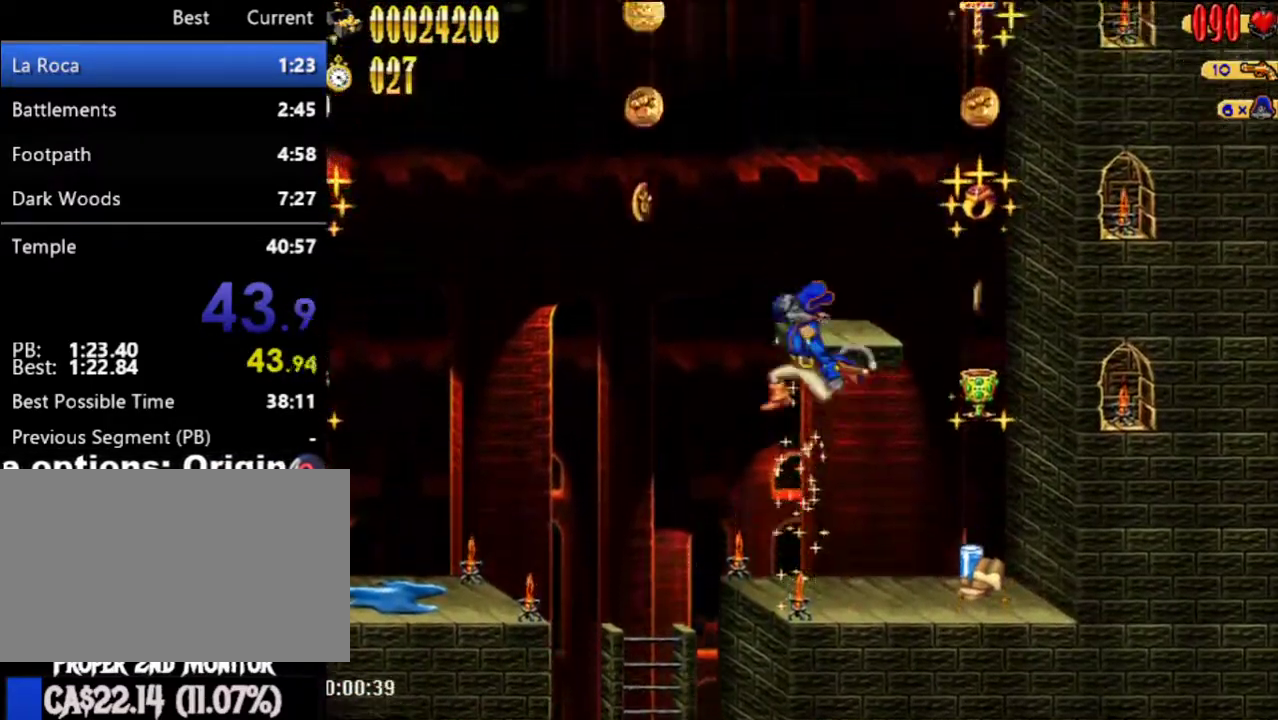
{"buttons": [], "left_stick": "center", "right_stick": "center", "events": [[117, "A", "up"], [150, "DPAD_LEFT", "down"], [183, "DPAD_LEFT", "up"]]}
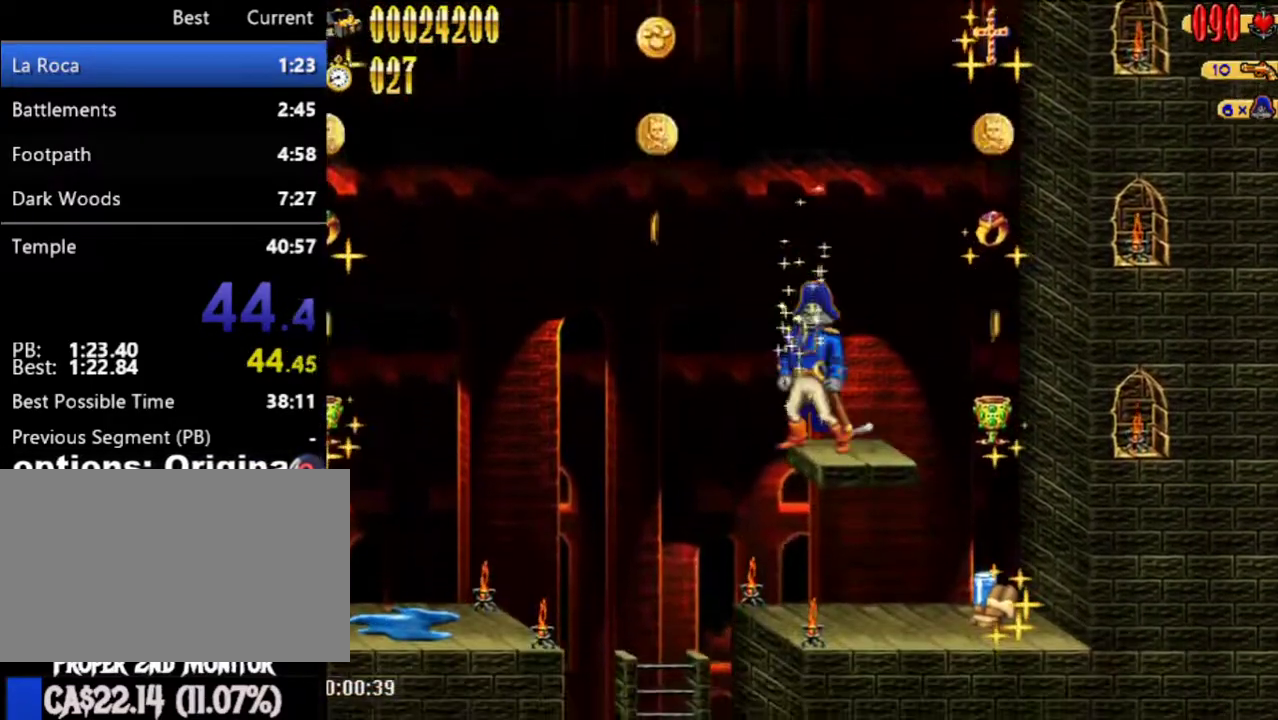
{"buttons": [], "left_stick": "center", "right_stick": "center", "events": []}
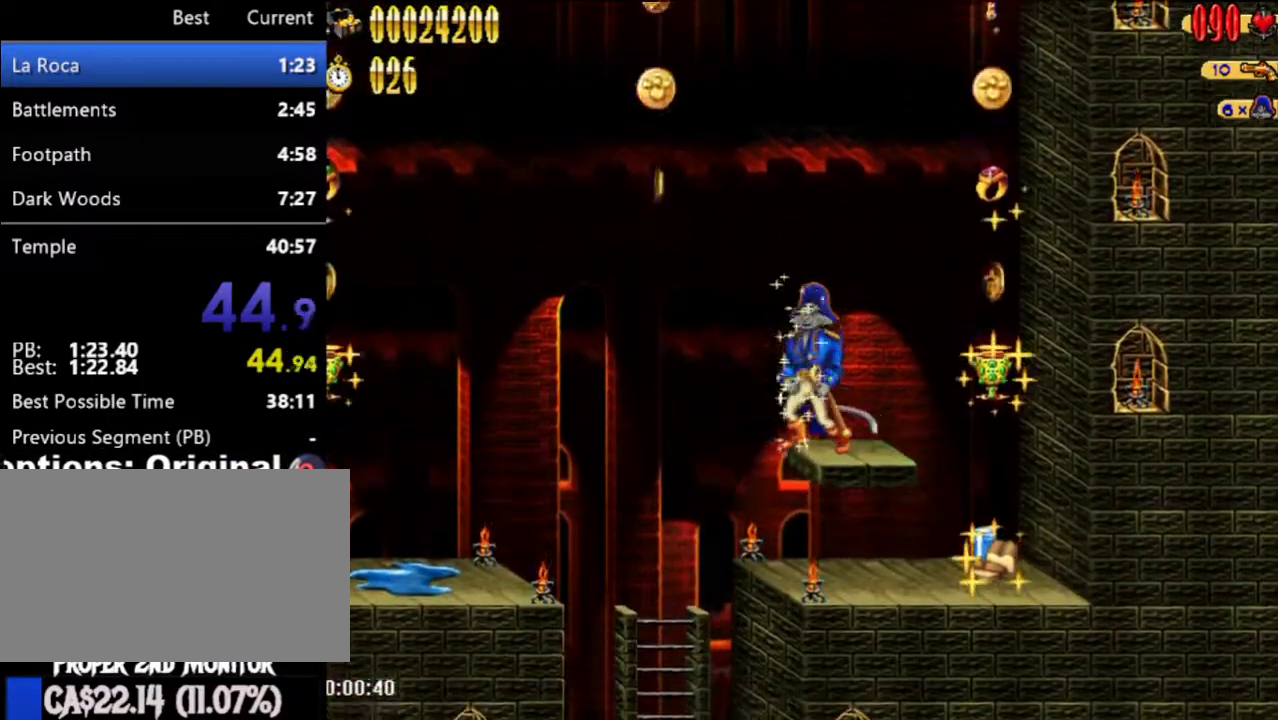
{"buttons": [], "left_stick": "center", "right_stick": "center", "events": []}
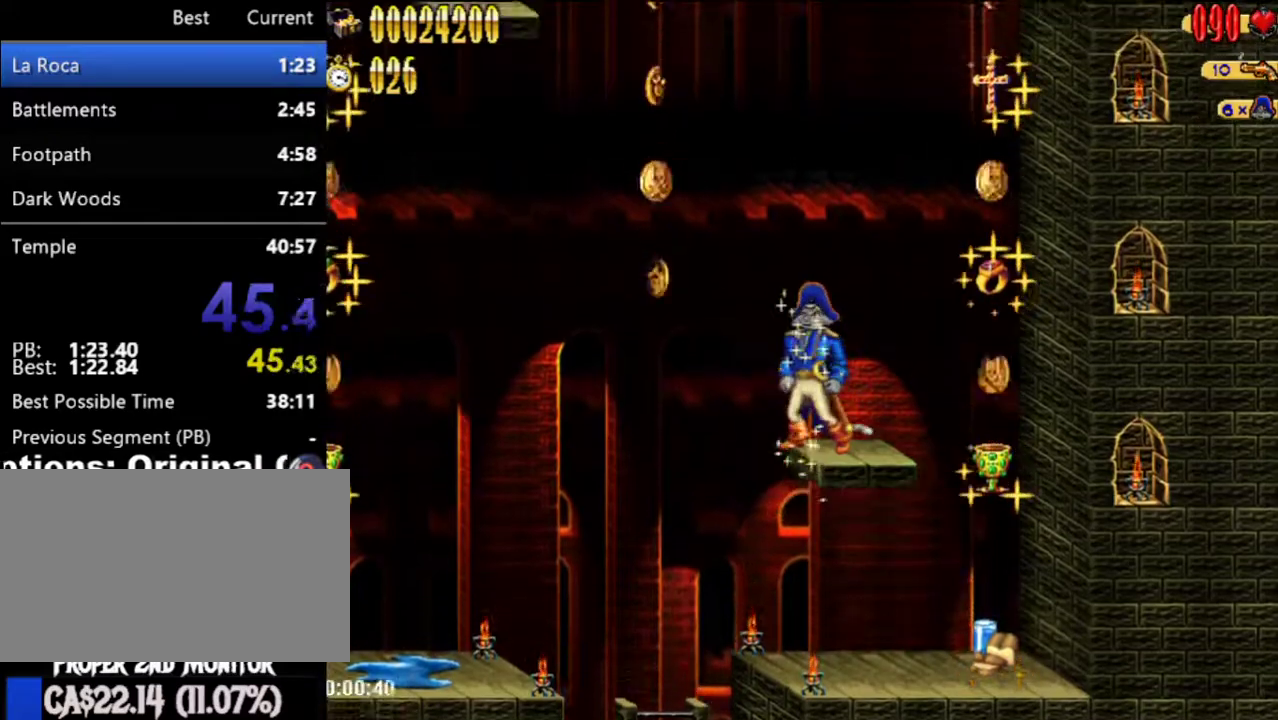
{"buttons": [], "left_stick": "center", "right_stick": "center", "events": []}
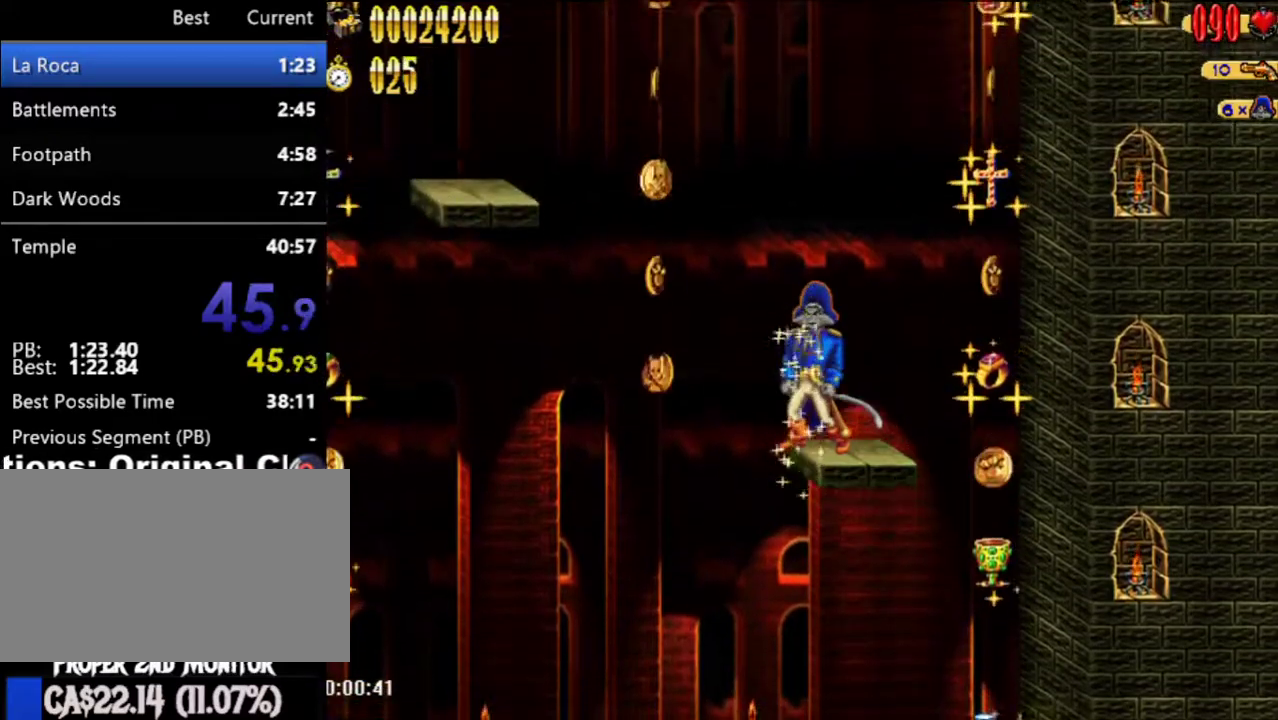
{"buttons": [], "left_stick": "center", "right_stick": "center", "events": []}
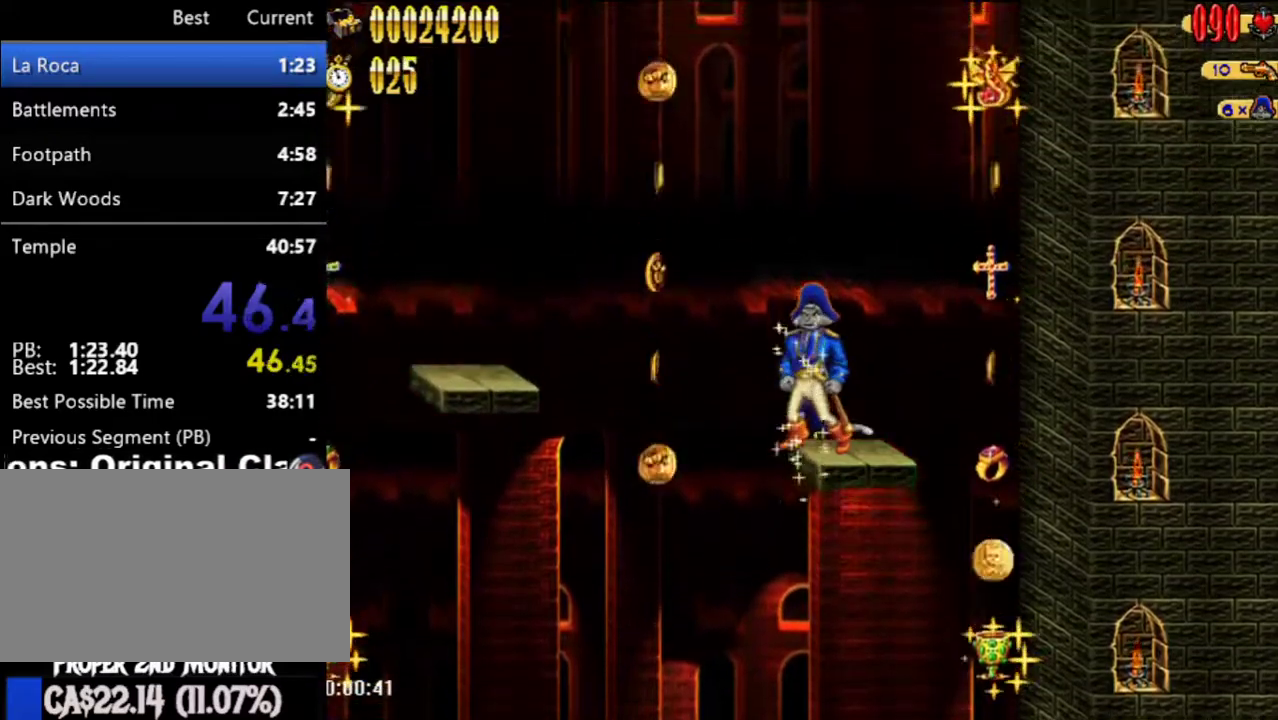
{"buttons": ["A", "DPAD_UP", "DPAD_LEFT"], "left_stick": "center", "right_stick": "center", "events": [[450, "A", "down"], [483, "DPAD_LEFT", "down"], [483, "DPAD_UP", "down"]]}
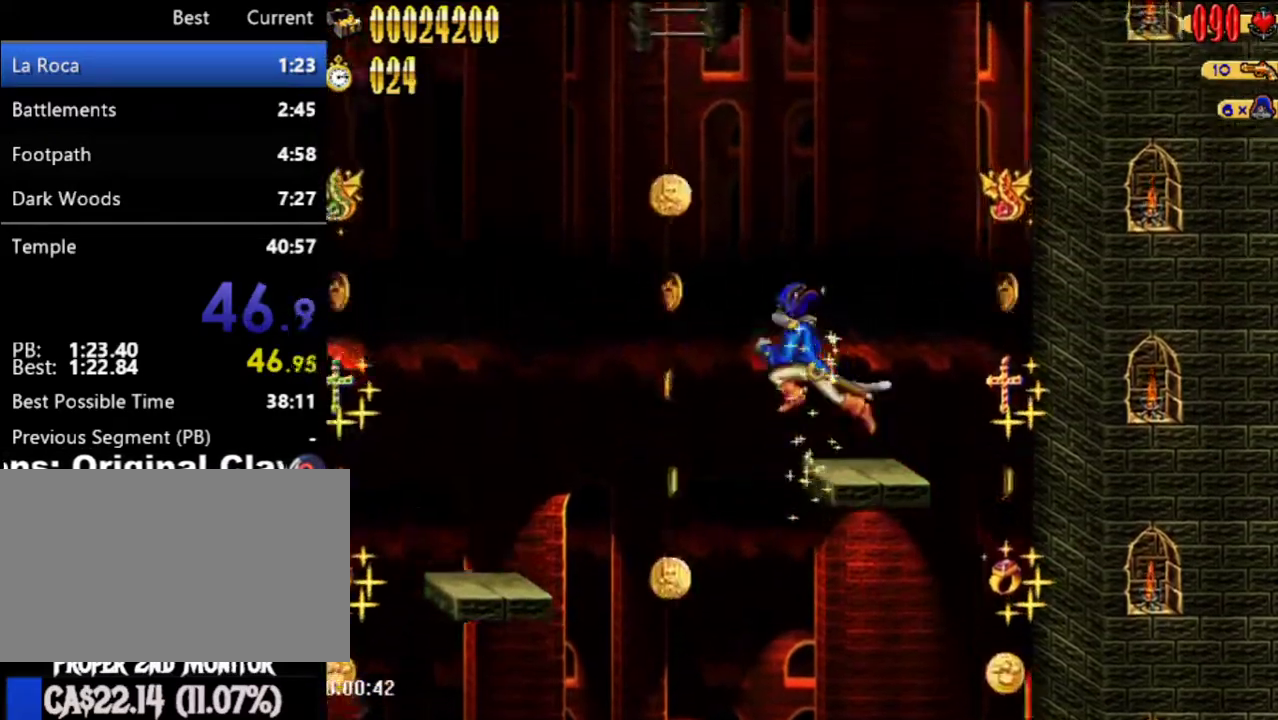
{"buttons": ["A"], "left_stick": "center", "right_stick": "center", "events": [[317, "A", "up"], [350, "DPAD_LEFT", "up"], [383, "A", "down"], [383, "DPAD_UP", "up"]]}
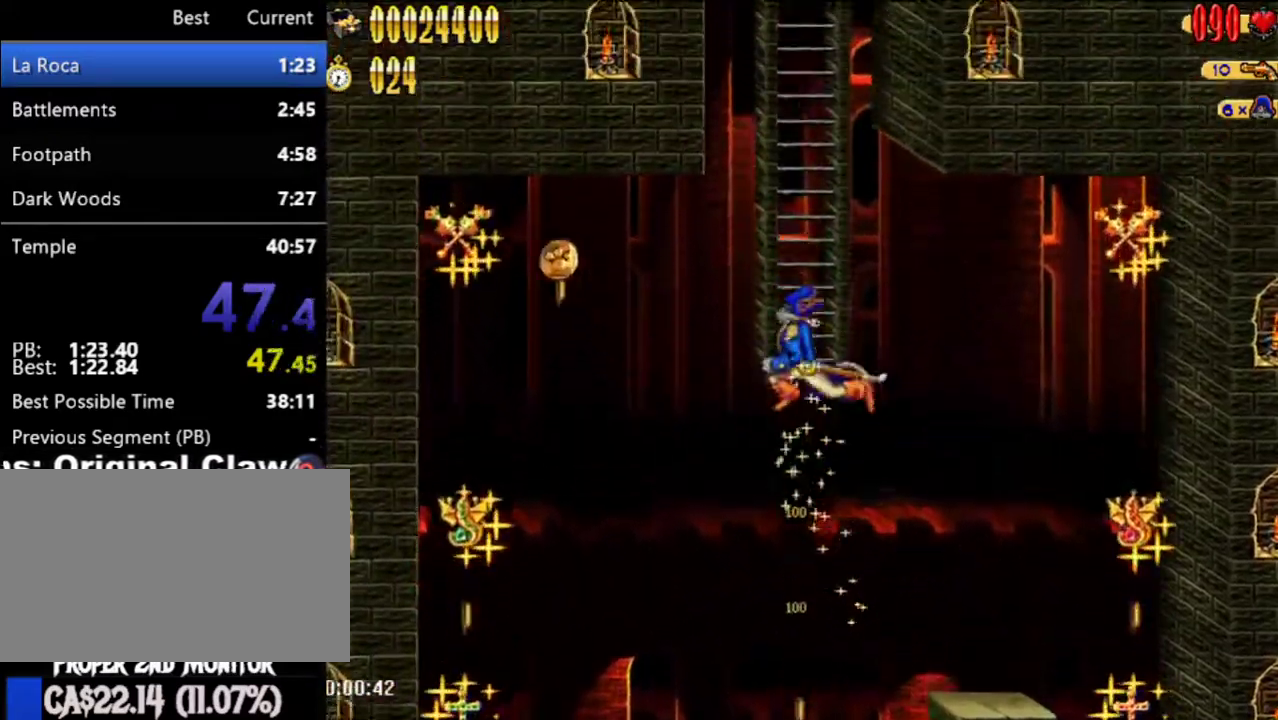
{"buttons": ["A"], "left_stick": "center", "right_stick": "center", "events": [[267, "A", "up"], [267, "DPAD_UP", "down"], [317, "A", "down"], [317, "DPAD_UP", "up"]]}
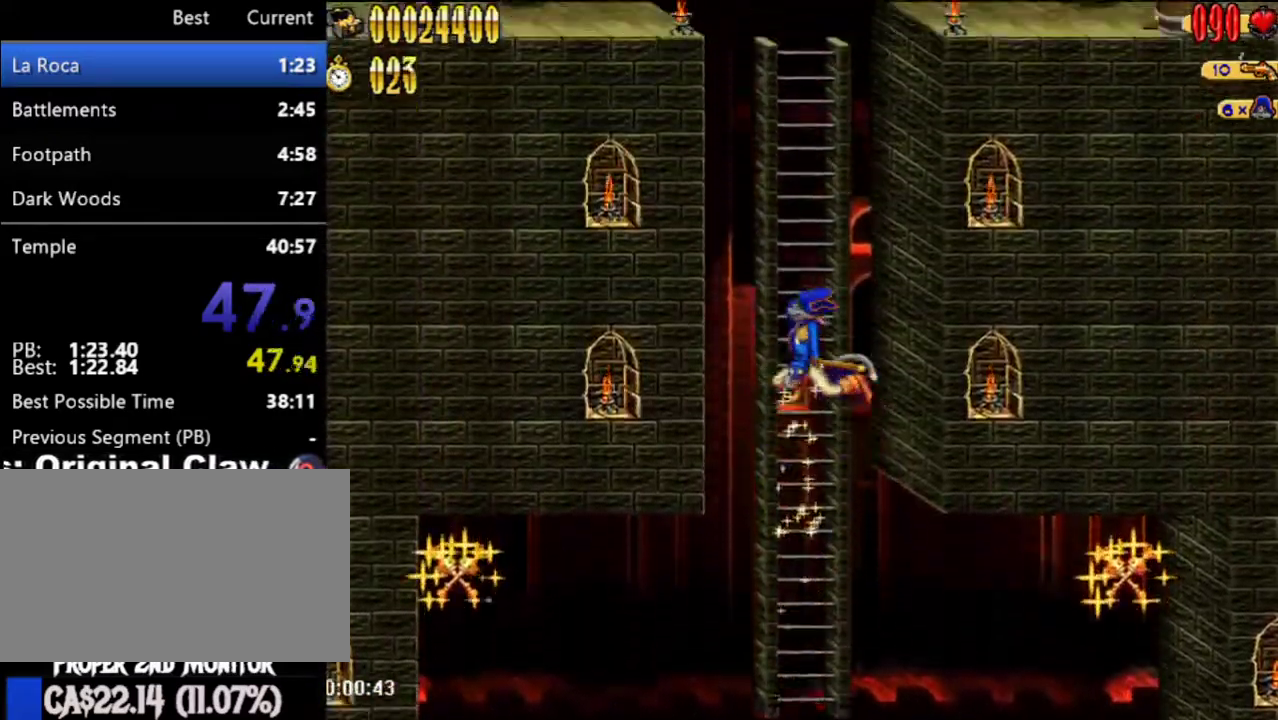
{"buttons": ["A", "DPAD_RIGHT"], "left_stick": "center", "right_stick": "center", "events": [[200, "DPAD_UP", "down"], [233, "A", "up"], [233, "DPAD_RIGHT", "down"], [300, "DPAD_UP", "up"], [317, "A", "down"]]}
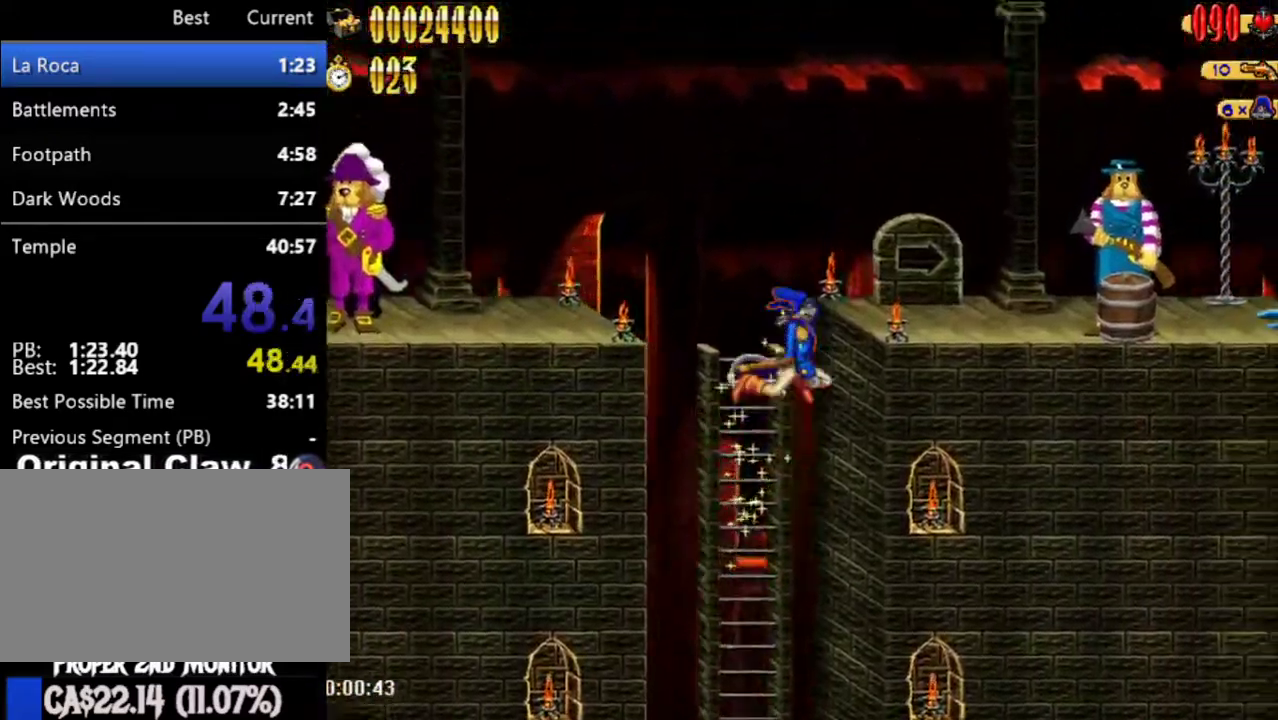
{"buttons": ["DPAD_RIGHT"], "left_stick": "center", "right_stick": "center", "events": [[133, "A", "up"]]}
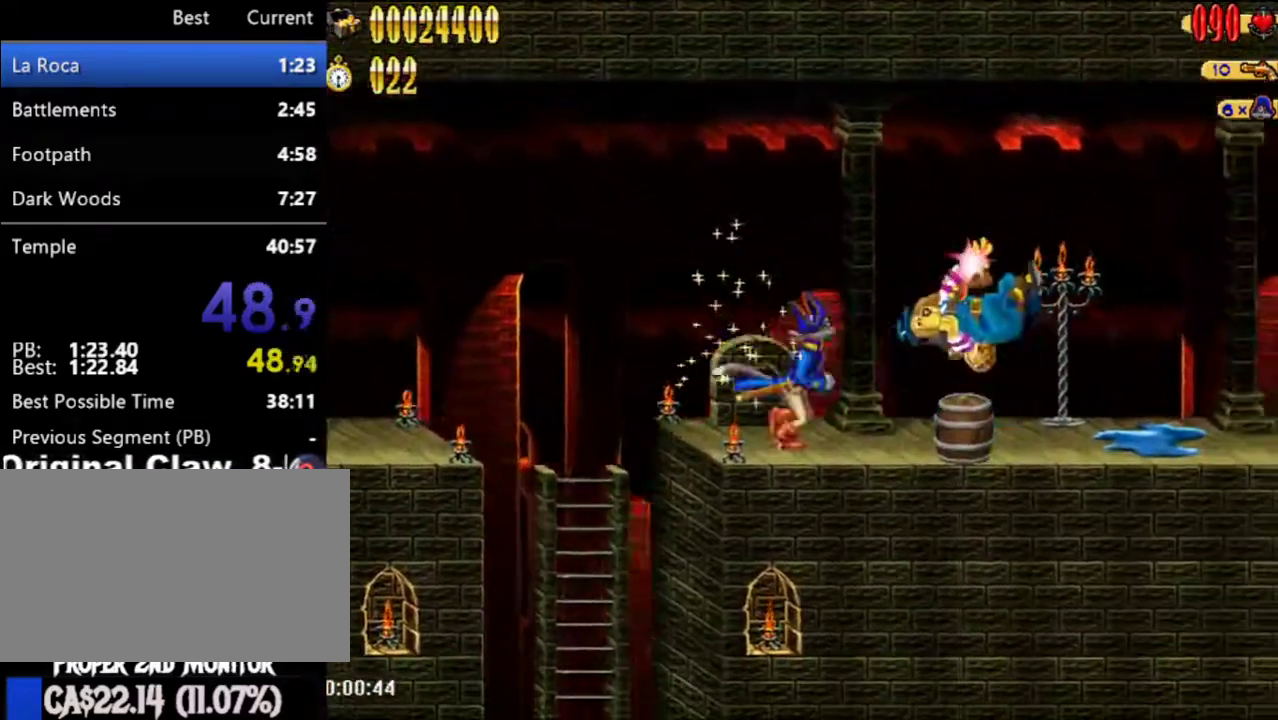
{"buttons": ["DPAD_RIGHT"], "left_stick": "center", "right_stick": "center", "events": []}
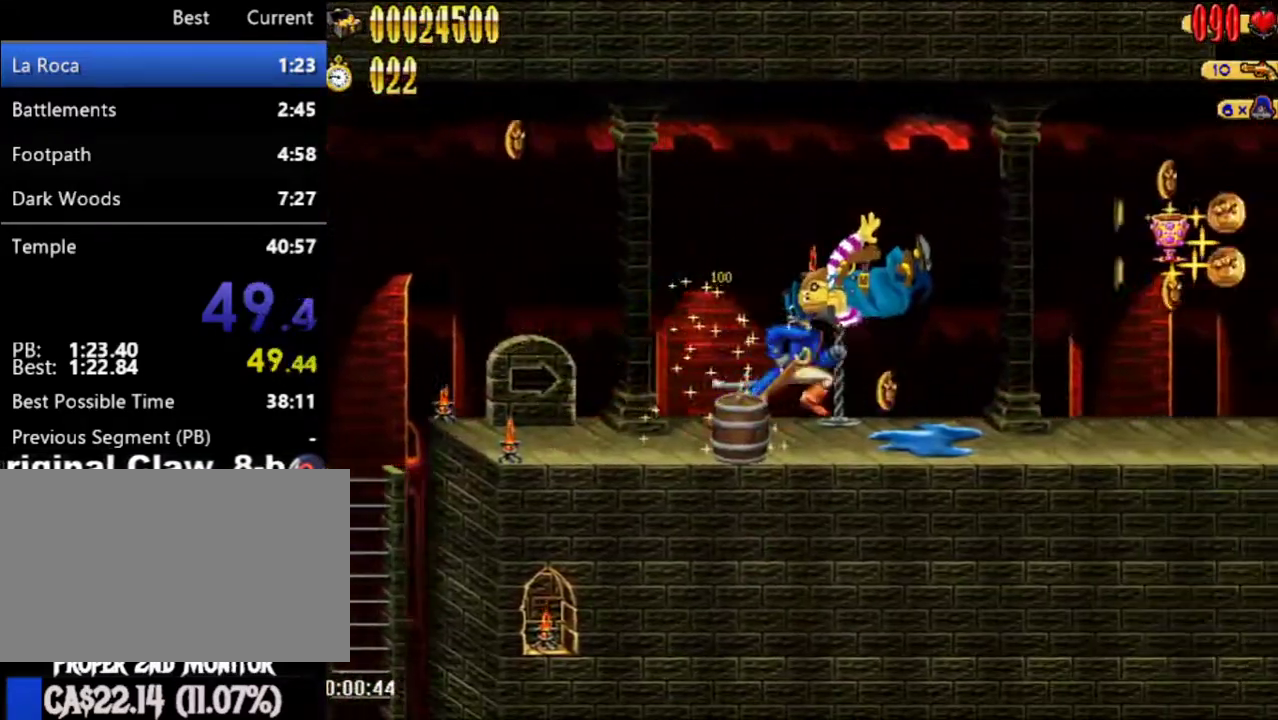
{"buttons": ["DPAD_RIGHT"], "left_stick": "center", "right_stick": "center", "events": []}